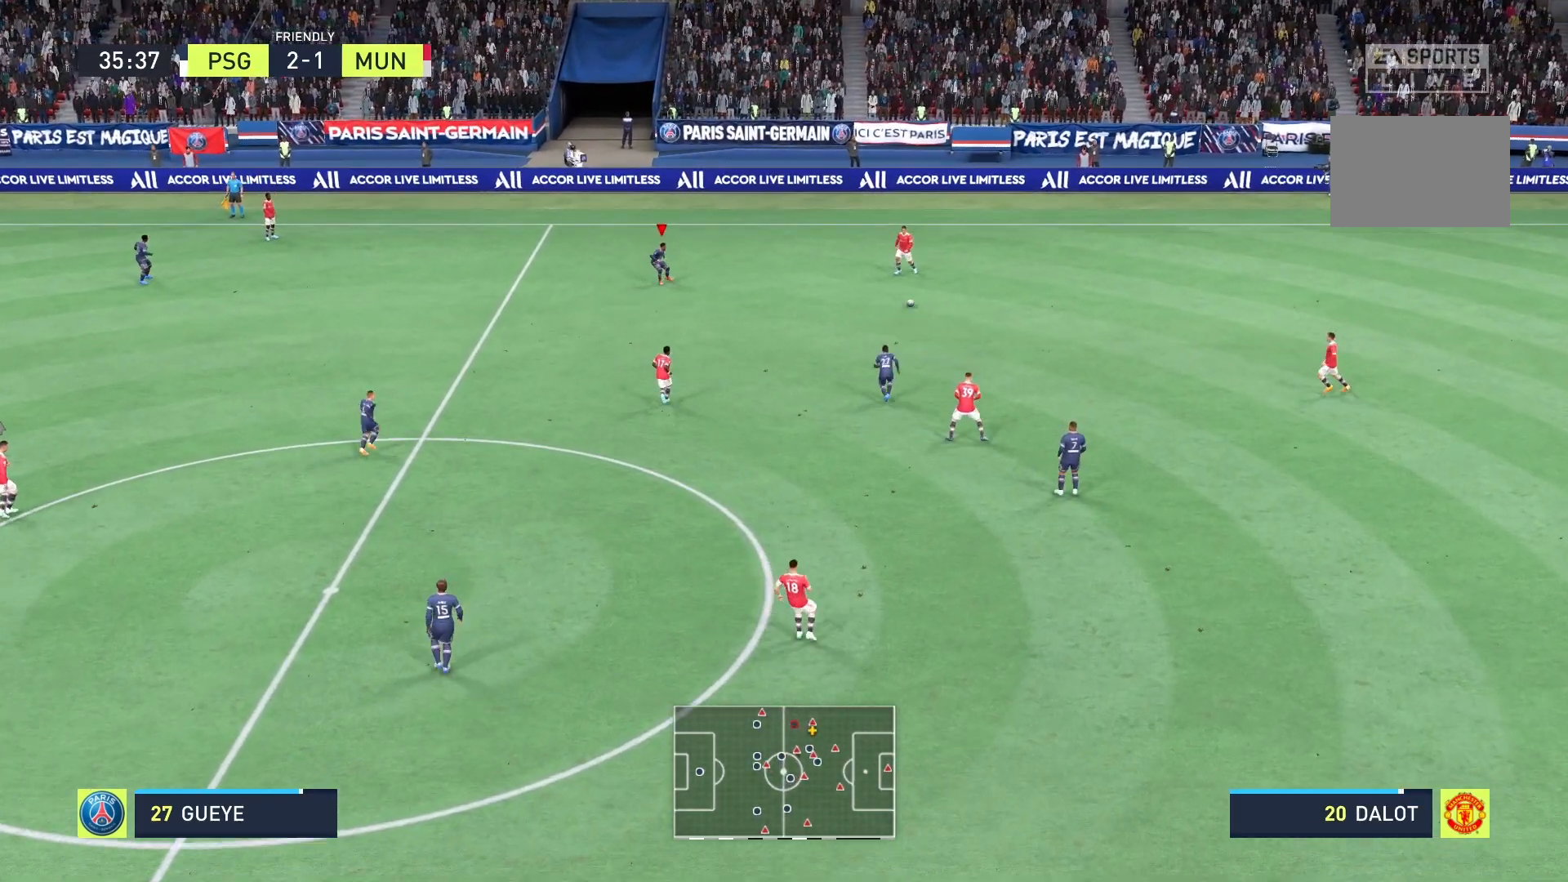
Gameplay with a controller (Xbox layout); each line is a JSON object with the inputs held at the frame after it. "events" lists button and stick changes between this image and that frame as [ms after this image, input, new state], when the widget could be followed in between. Not read: L3 R3.
{"buttons": ["A", "R2"], "left_stick": "up-right", "right_stick": "center", "events": [[333, "left_stick", "up-right"]]}
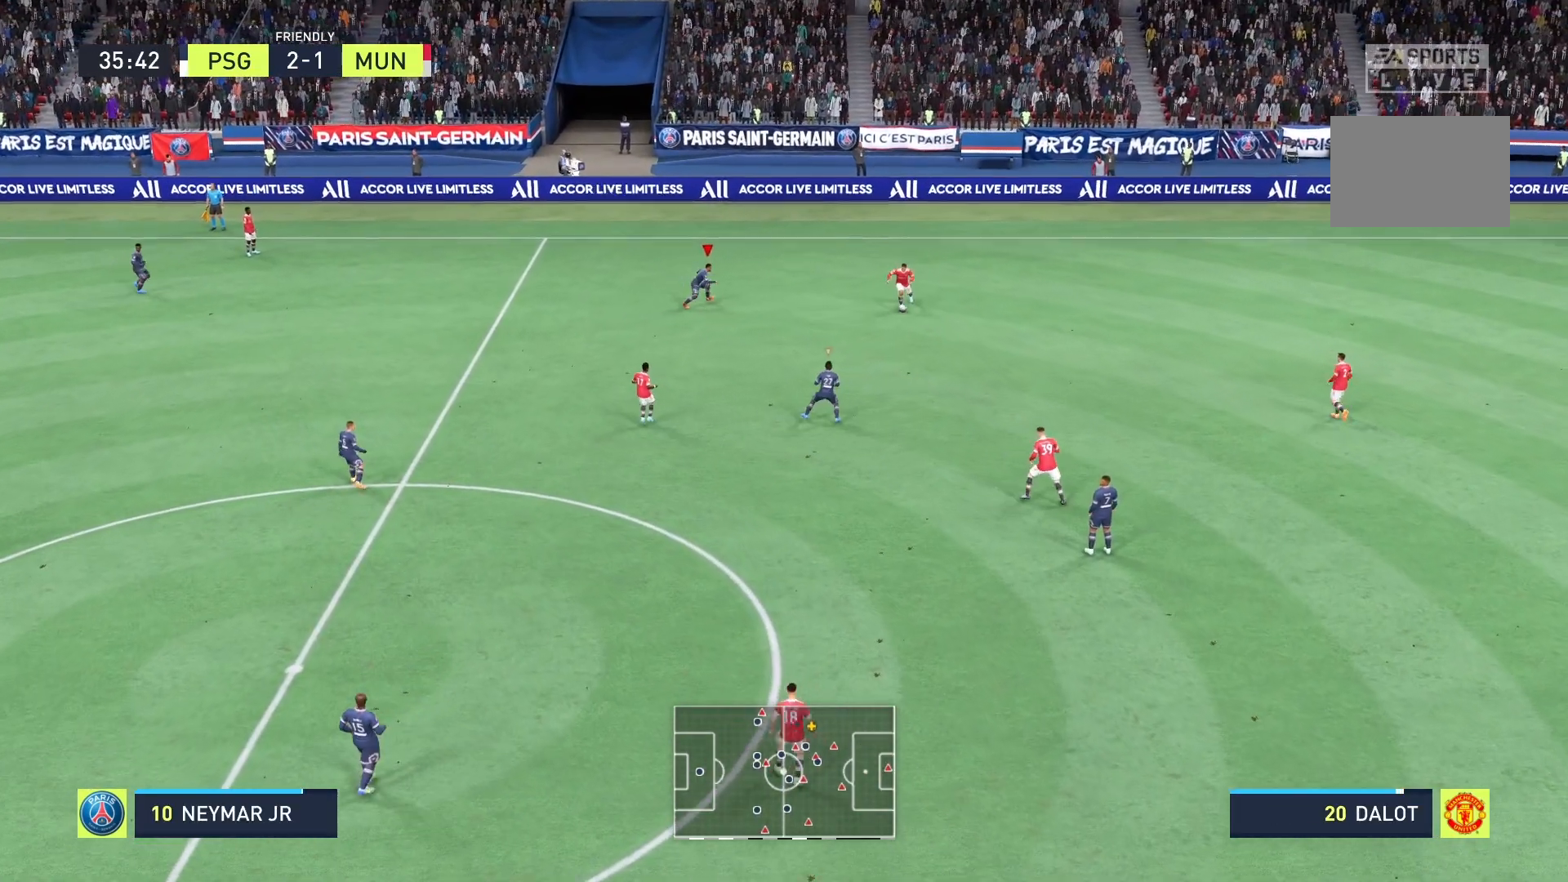
{"buttons": ["A", "R2"], "left_stick": "down", "right_stick": "center", "events": [[42, "left_stick", "right"], [208, "R2", "up"], [208, "left_stick", "down-right"], [333, "R2", "down"], [500, "left_stick", "down"]]}
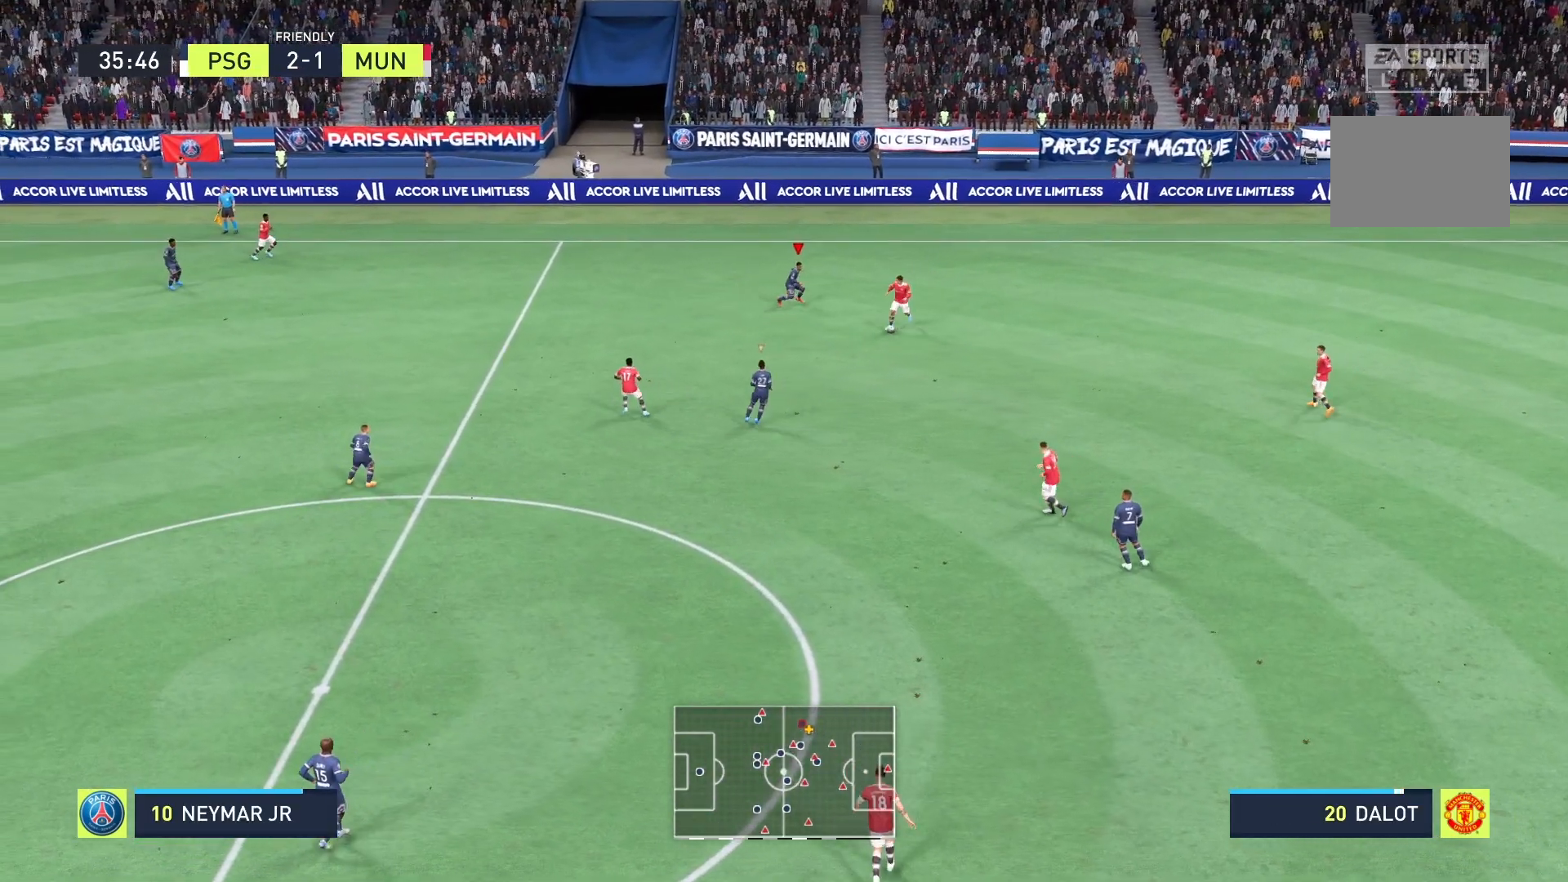
{"buttons": ["A", "R2"], "left_stick": "right", "right_stick": "center", "events": [[458, "left_stick", "right"]]}
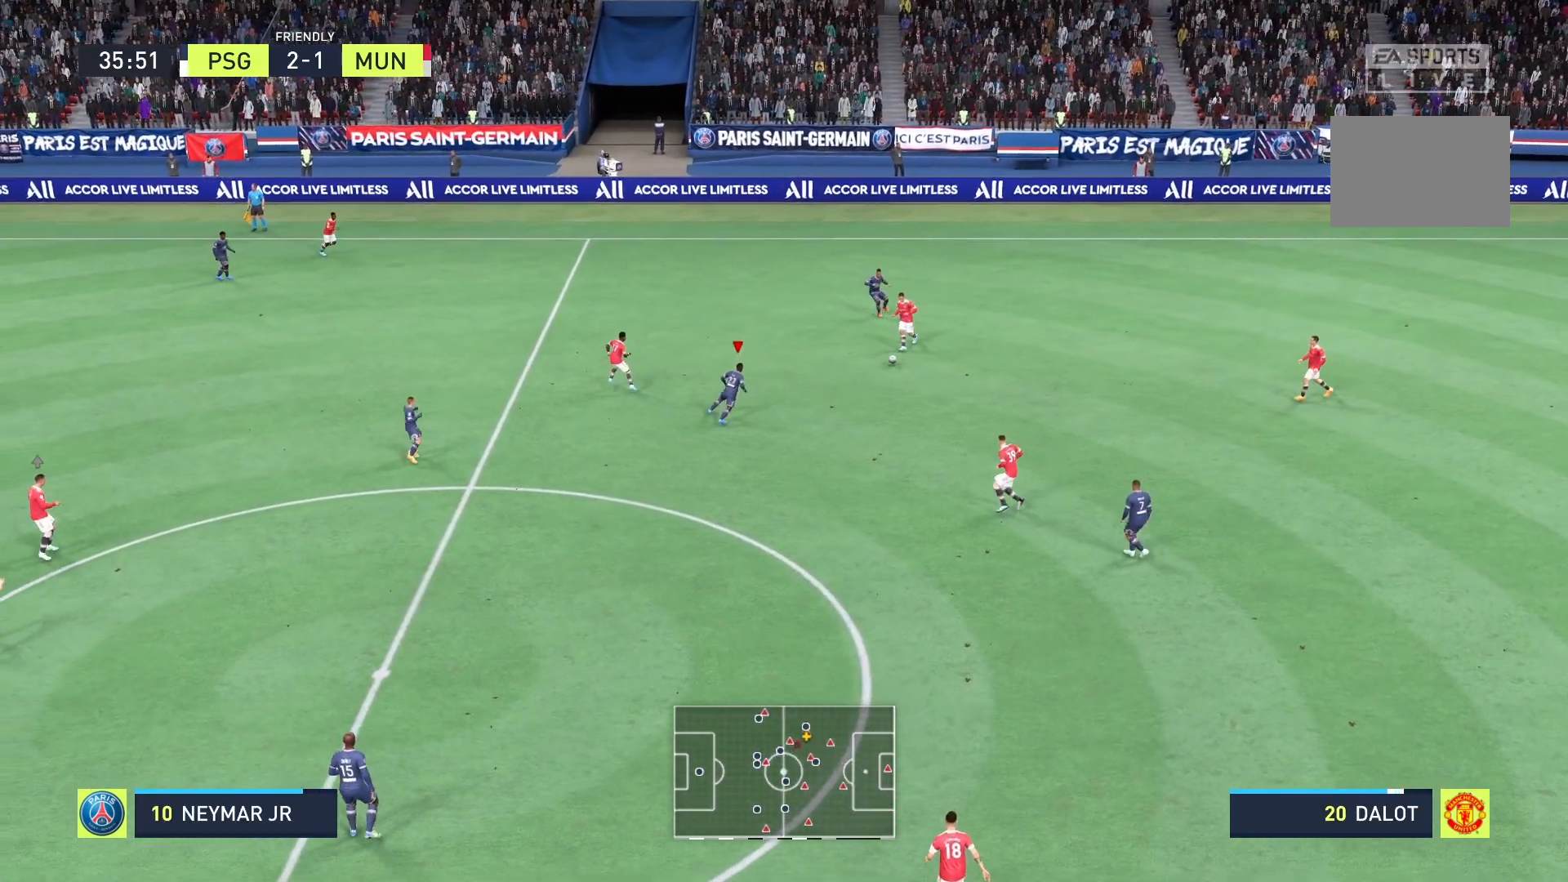
{"buttons": ["A"], "left_stick": "down", "right_stick": "center", "events": [[42, "left_stick", "up-right"], [250, "R2", "up"], [375, "left_stick", "down-right"], [500, "left_stick", "down"]]}
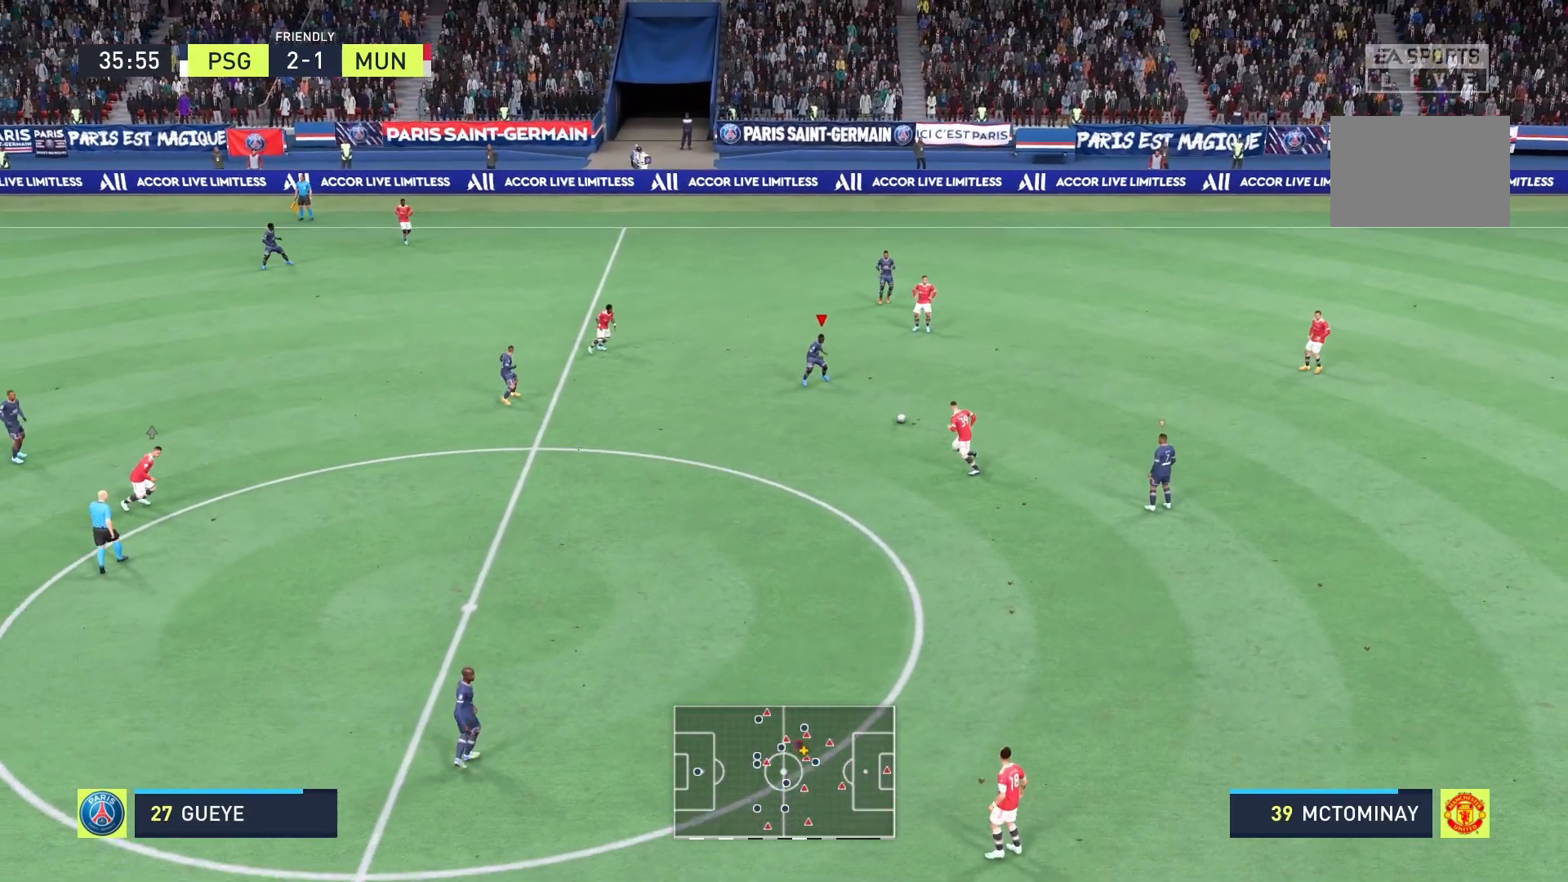
{"buttons": [], "left_stick": "down-left", "right_stick": "center", "events": [[167, "left_stick", "down-left"], [292, "A", "up"]]}
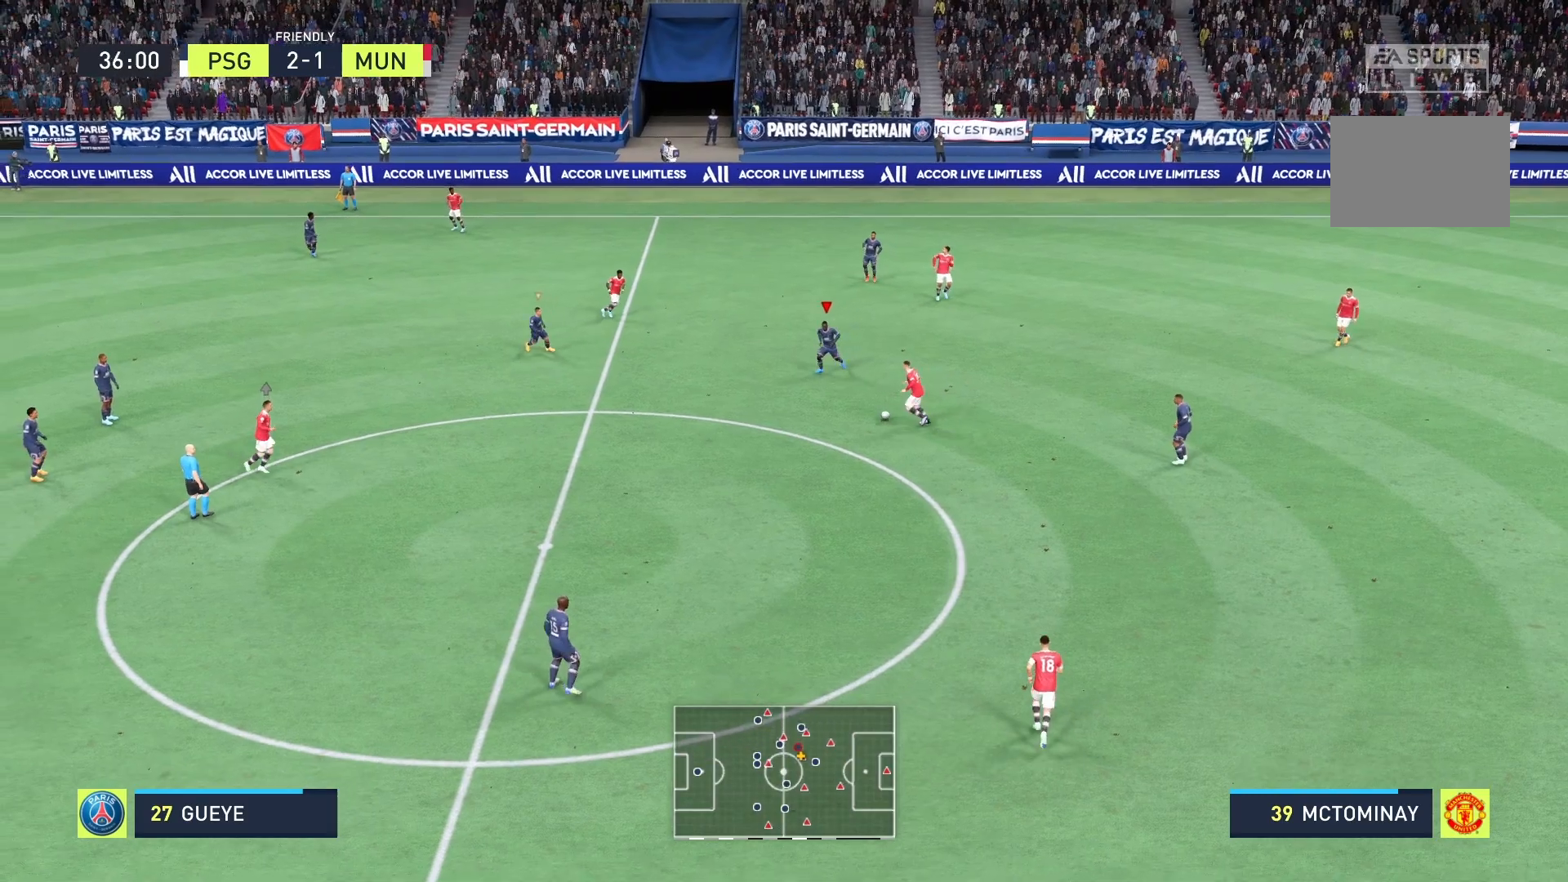
{"buttons": ["A", "R2"], "left_stick": "down-right", "right_stick": "center", "events": [[42, "R2", "down"], [292, "left_stick", "down"], [375, "A", "down"], [500, "left_stick", "down-right"]]}
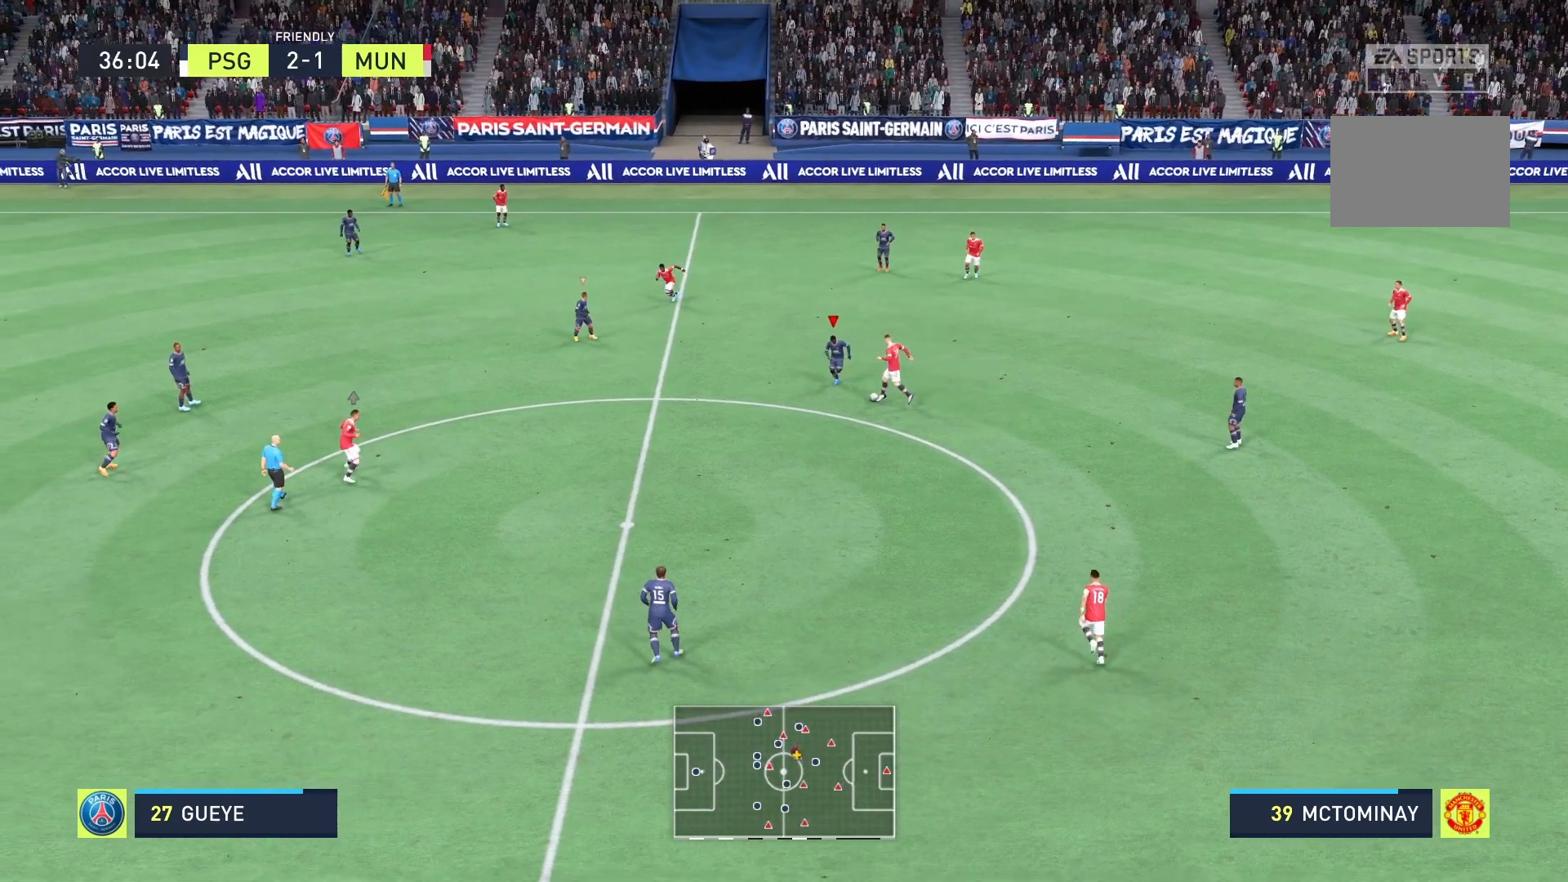
{"buttons": ["A", "R2"], "left_stick": "down-right", "right_stick": "center", "events": [[83, "B", "down"], [417, "B", "up"]]}
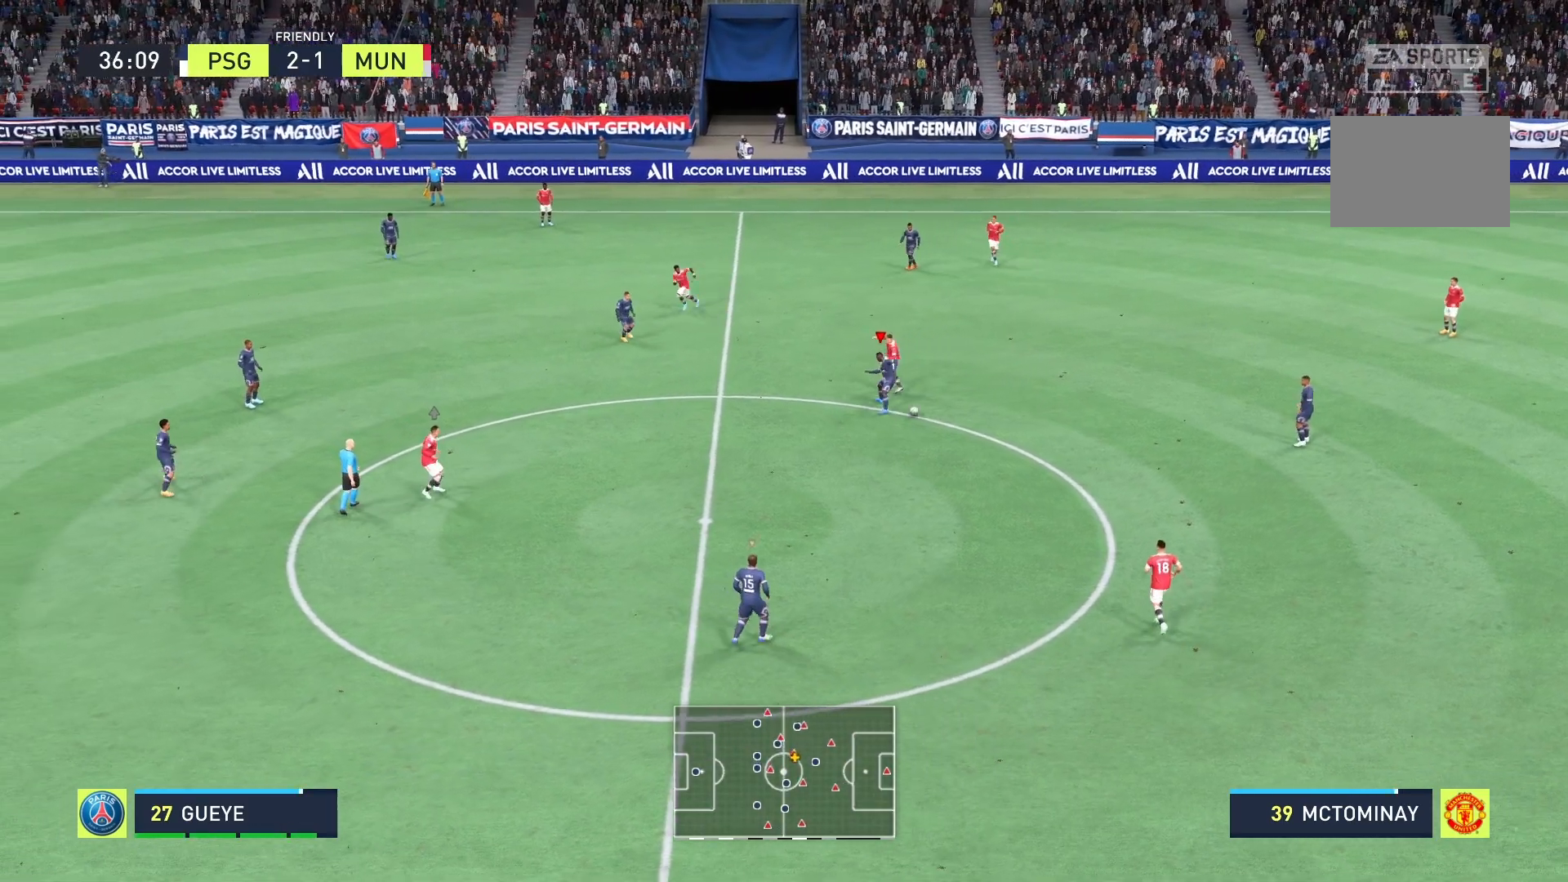
{"buttons": [], "left_stick": "down-right", "right_stick": "center", "events": [[125, "A", "up"], [250, "R2", "up"]]}
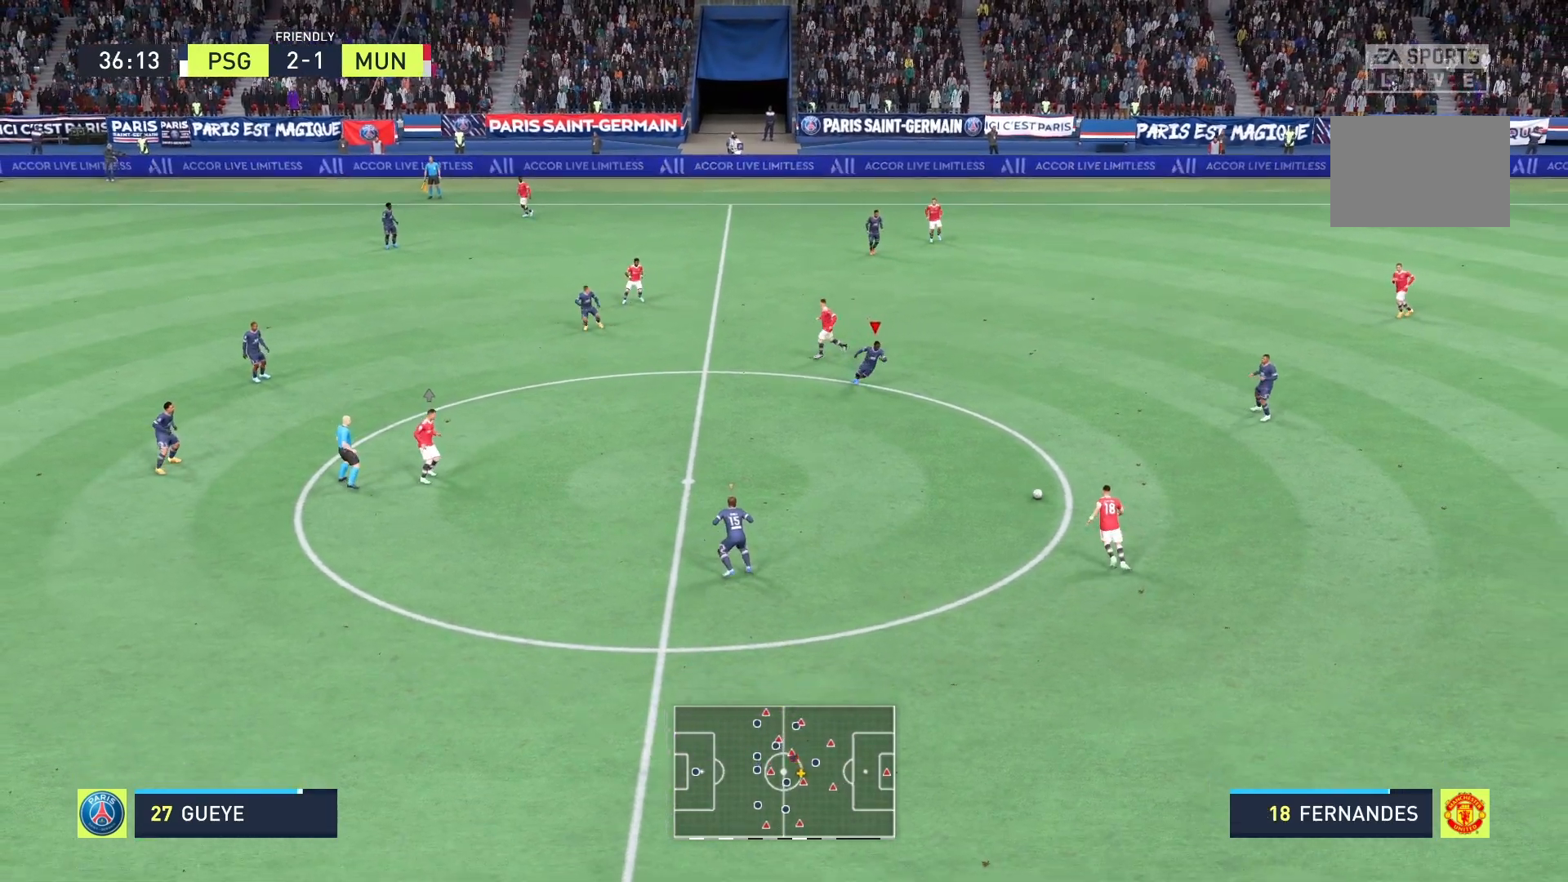
{"buttons": ["A", "R2"], "left_stick": "down-right", "right_stick": "center", "events": [[42, "R2", "down"], [250, "A", "down"]]}
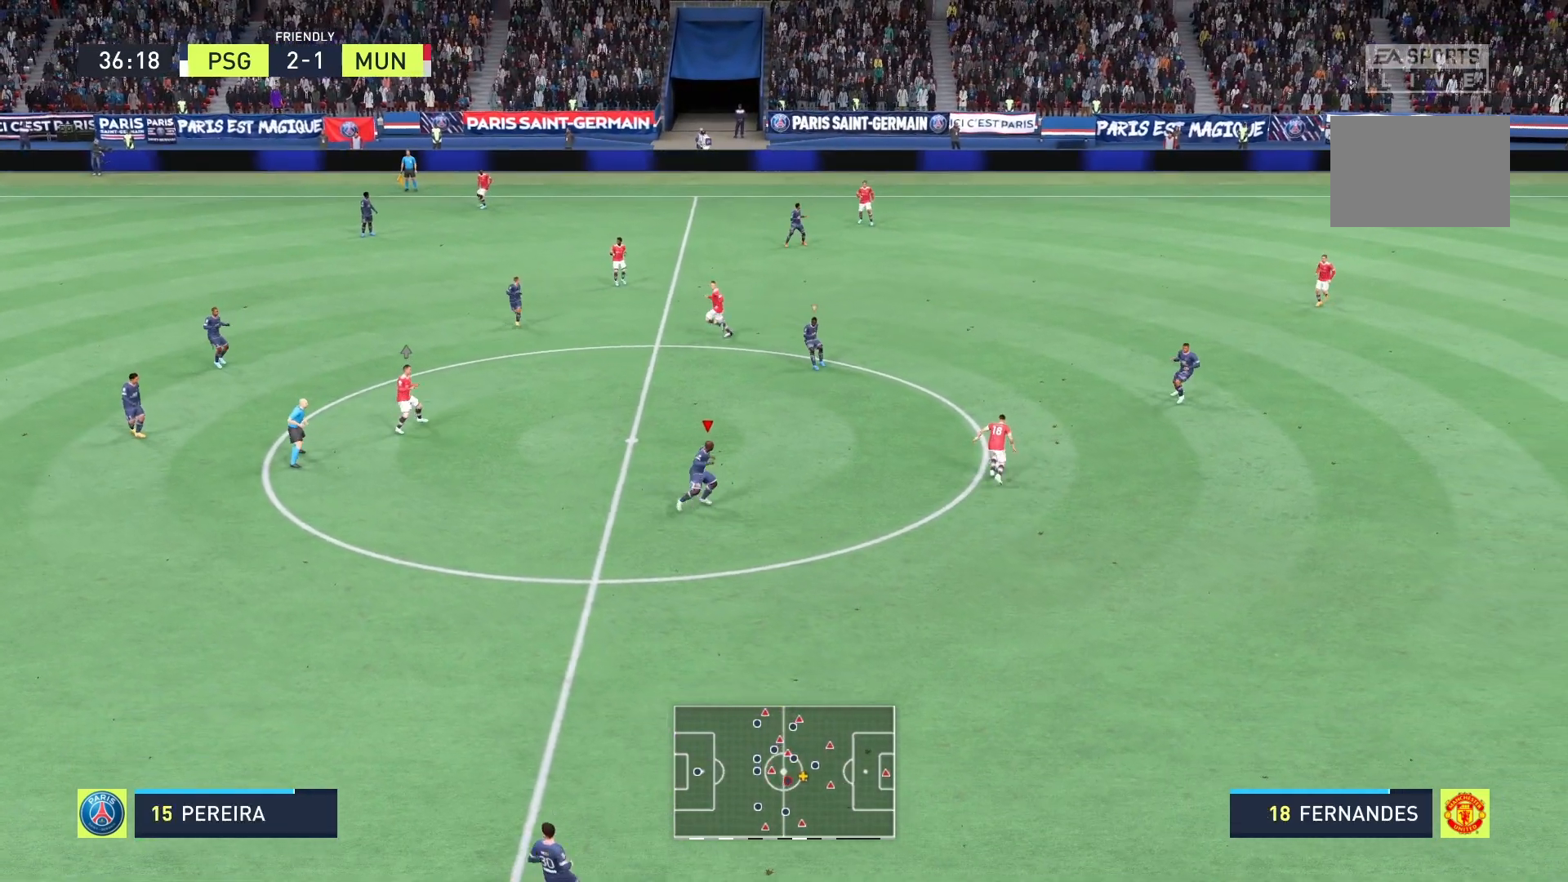
{"buttons": ["A", "R2"], "left_stick": "up-right", "right_stick": "center", "events": [[83, "left_stick", "up-right"]]}
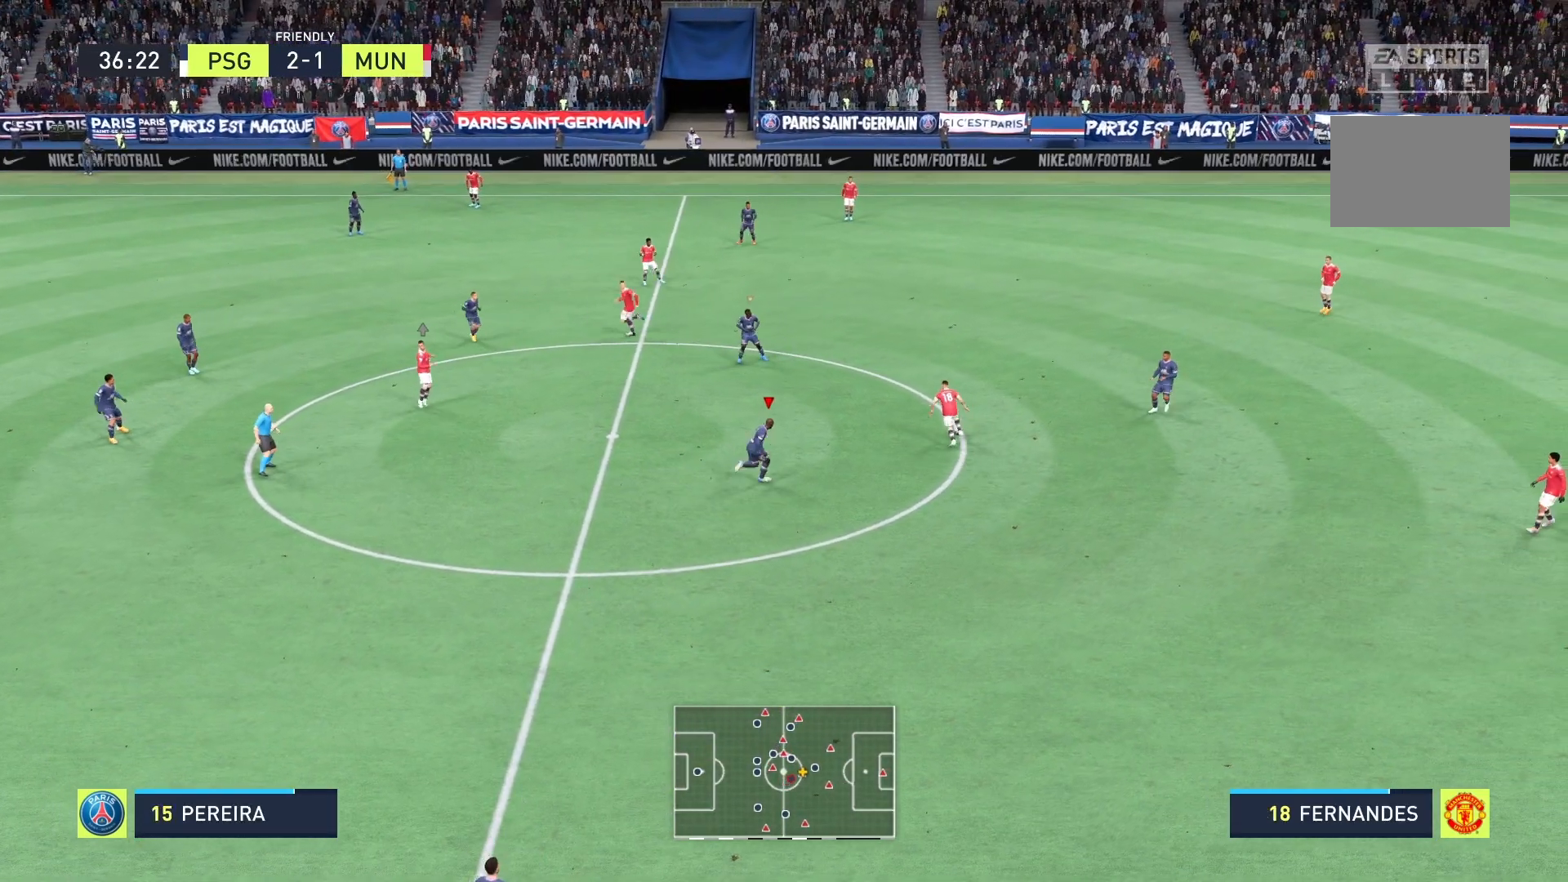
{"buttons": ["A", "R2"], "left_stick": "up-right", "right_stick": "center", "events": []}
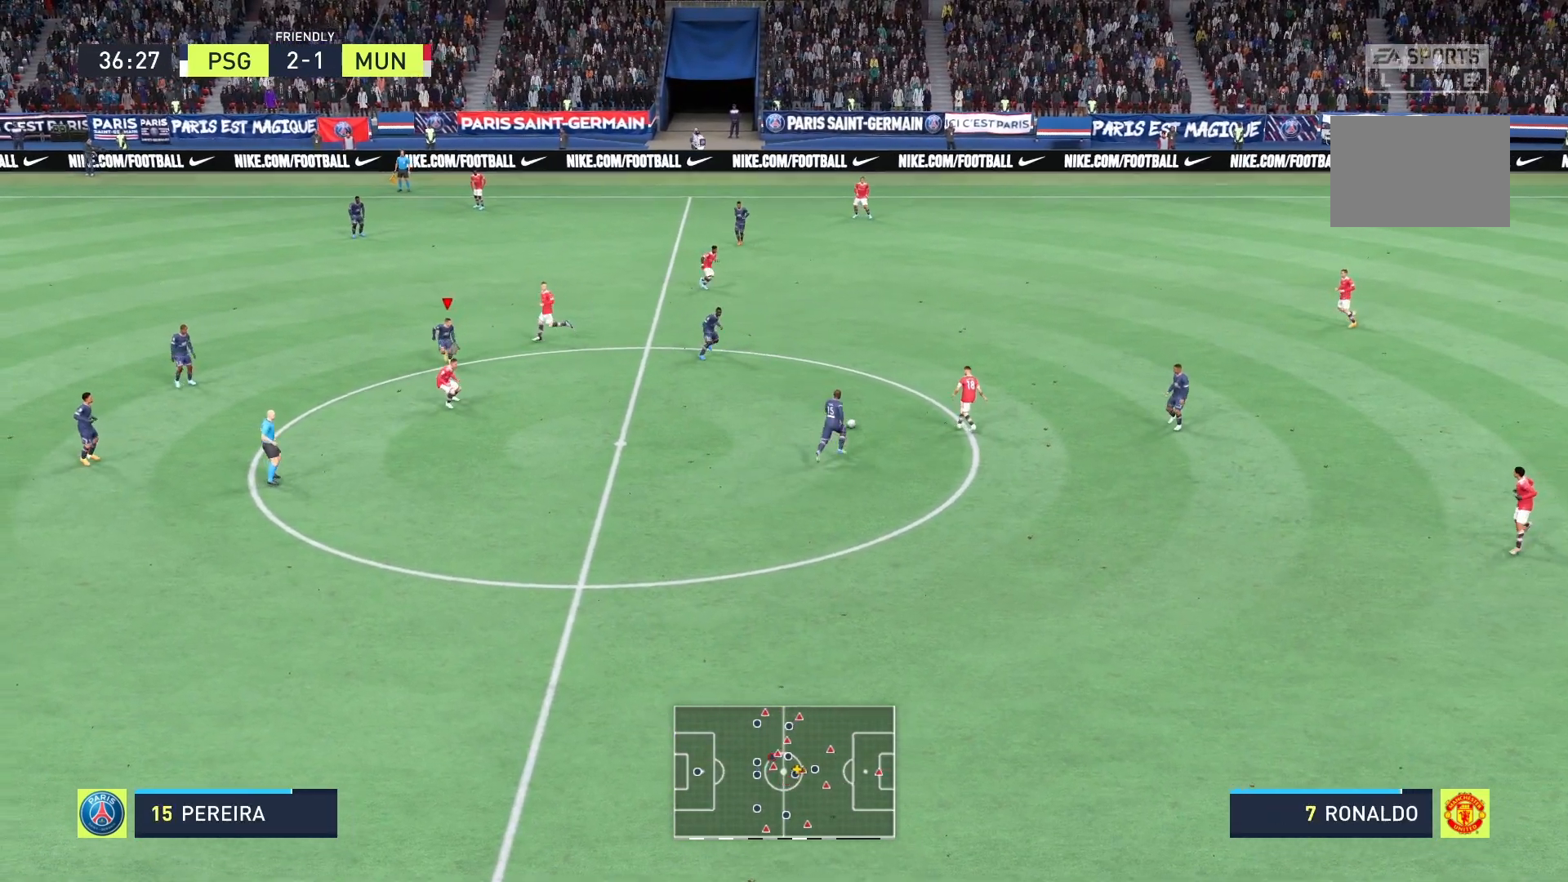
{"buttons": ["A", "R2"], "left_stick": "down-right", "right_stick": "center", "events": [[292, "R2", "up"], [375, "R2", "down"], [458, "left_stick", "down-right"]]}
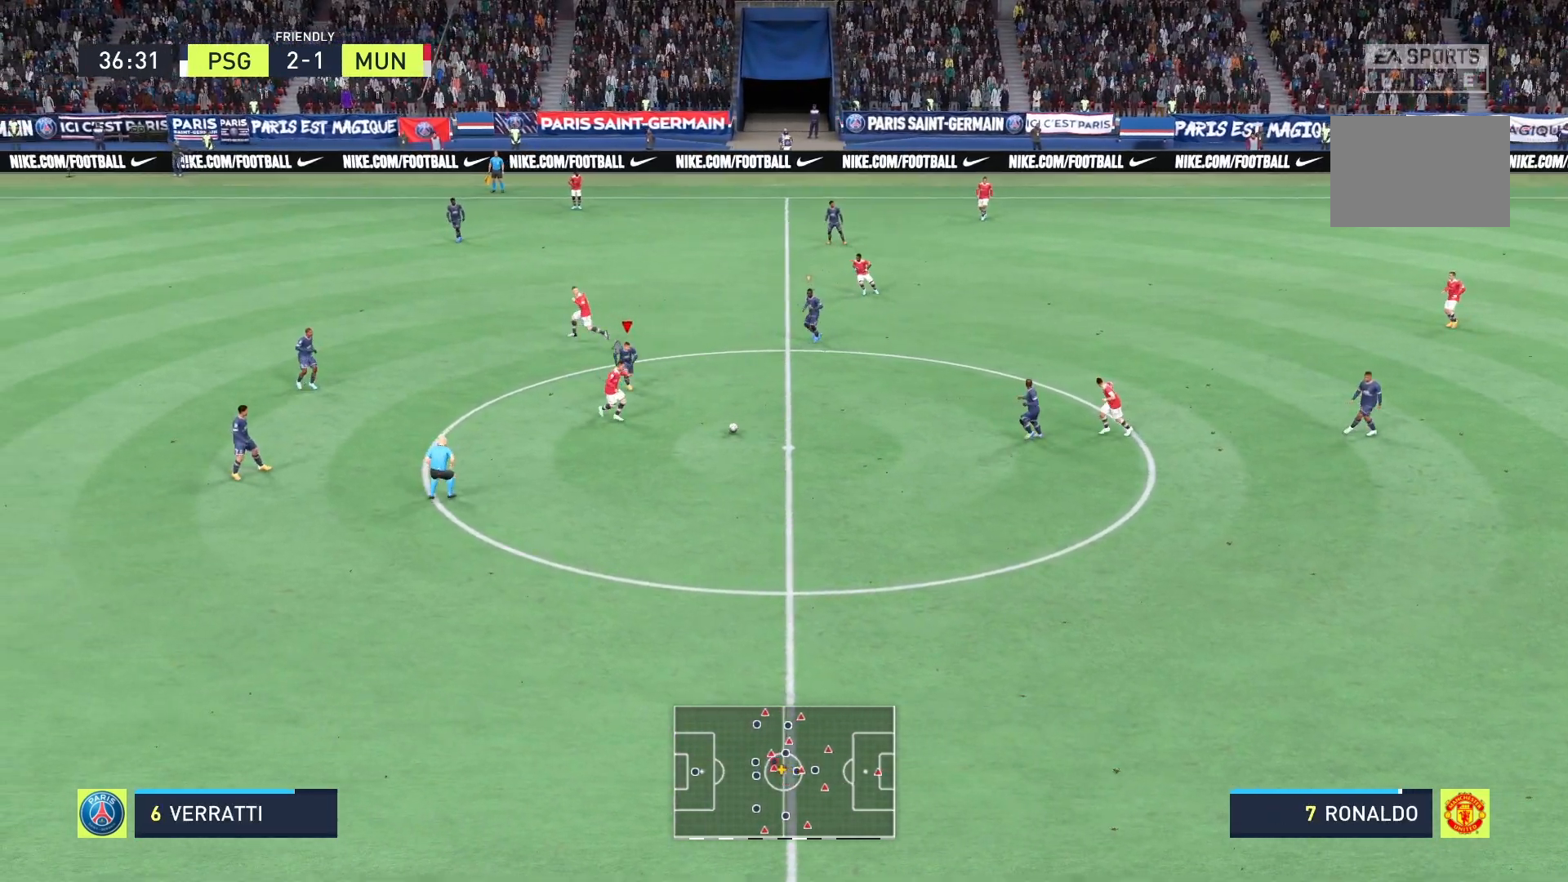
{"buttons": ["A", "R2"], "left_stick": "down", "right_stick": "center", "events": [[83, "left_stick", "down"]]}
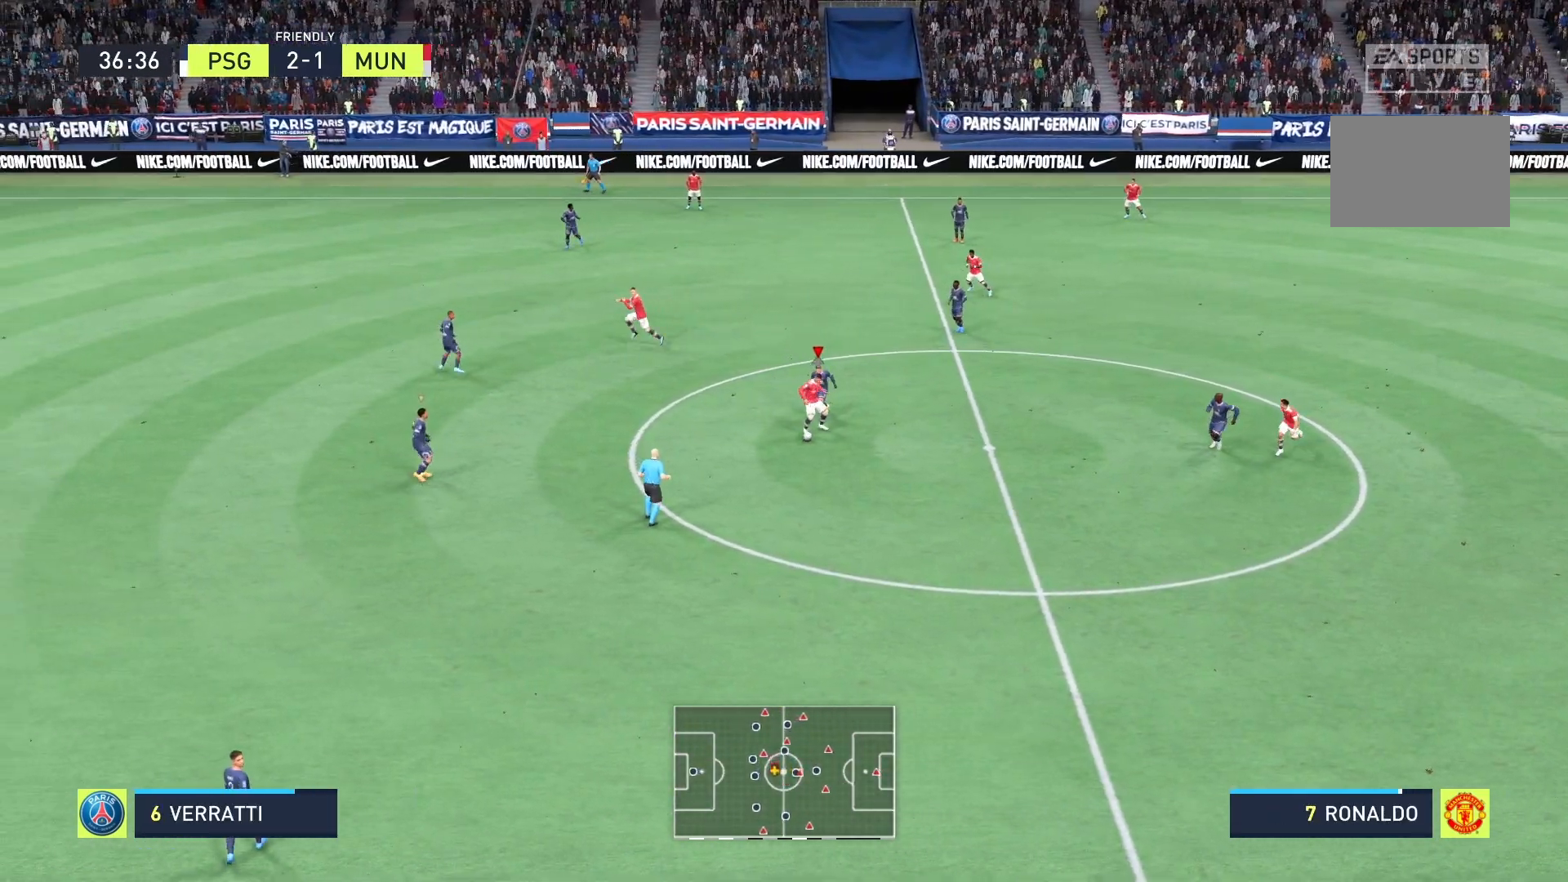
{"buttons": ["A", "B", "R2"], "left_stick": "down", "right_stick": "center", "events": [[83, "B", "down"]]}
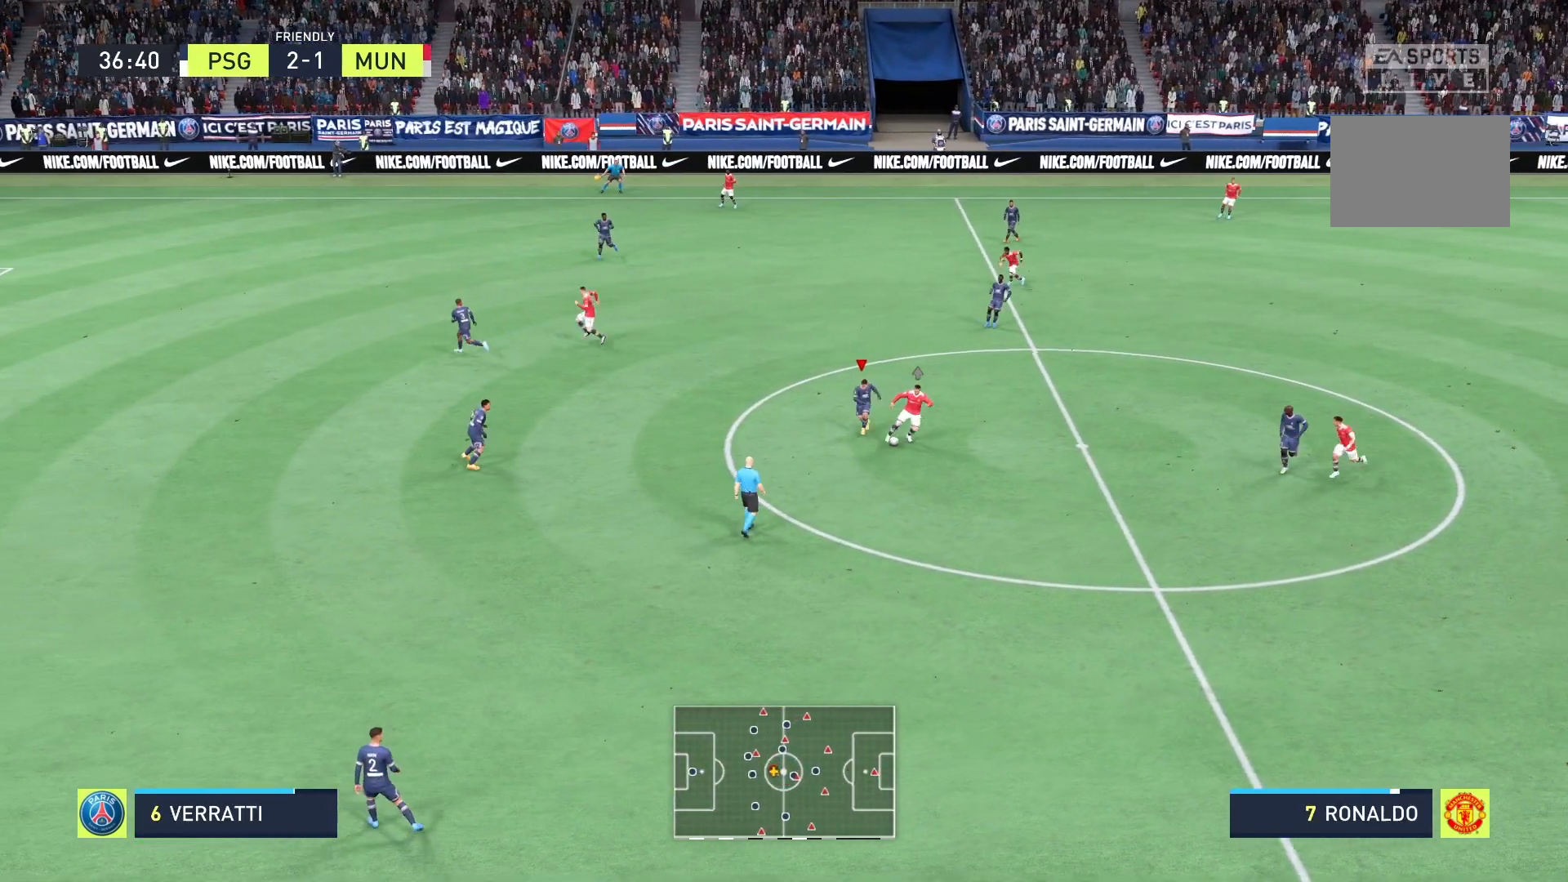
{"buttons": ["A", "R2"], "left_stick": "down-right", "right_stick": "center", "events": [[42, "B", "up"], [125, "R1", "down"], [292, "A", "up"], [292, "left_stick", "down-right"], [417, "R1", "up"], [500, "A", "down"]]}
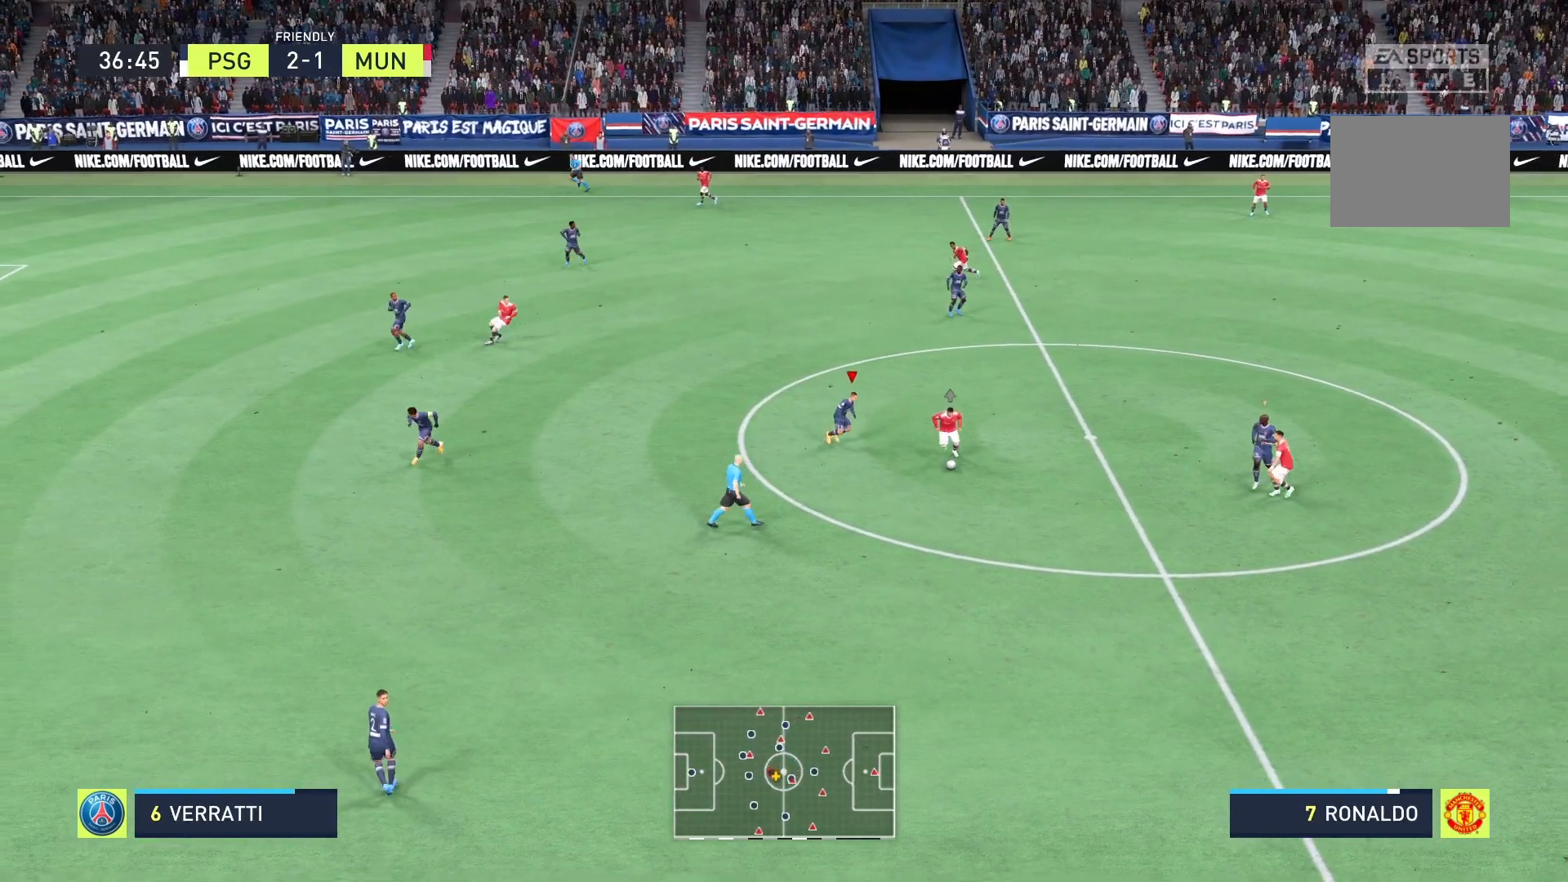
{"buttons": ["A", "R2"], "left_stick": "down-right", "right_stick": "center", "events": []}
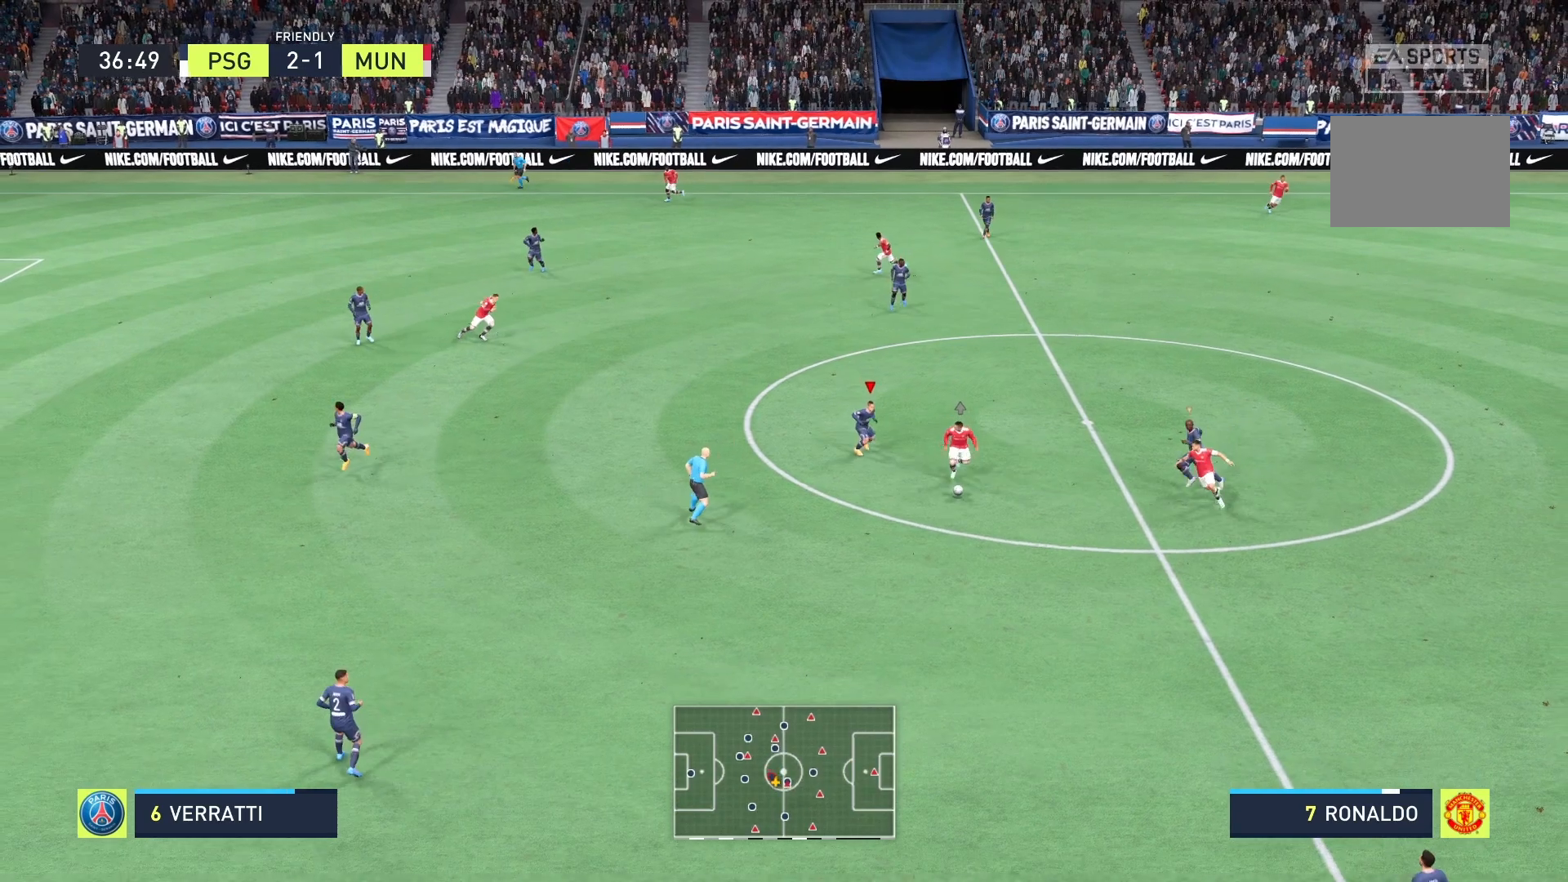
{"buttons": ["R2"], "left_stick": "down", "right_stick": "center", "events": [[42, "A", "up"], [208, "left_stick", "down"]]}
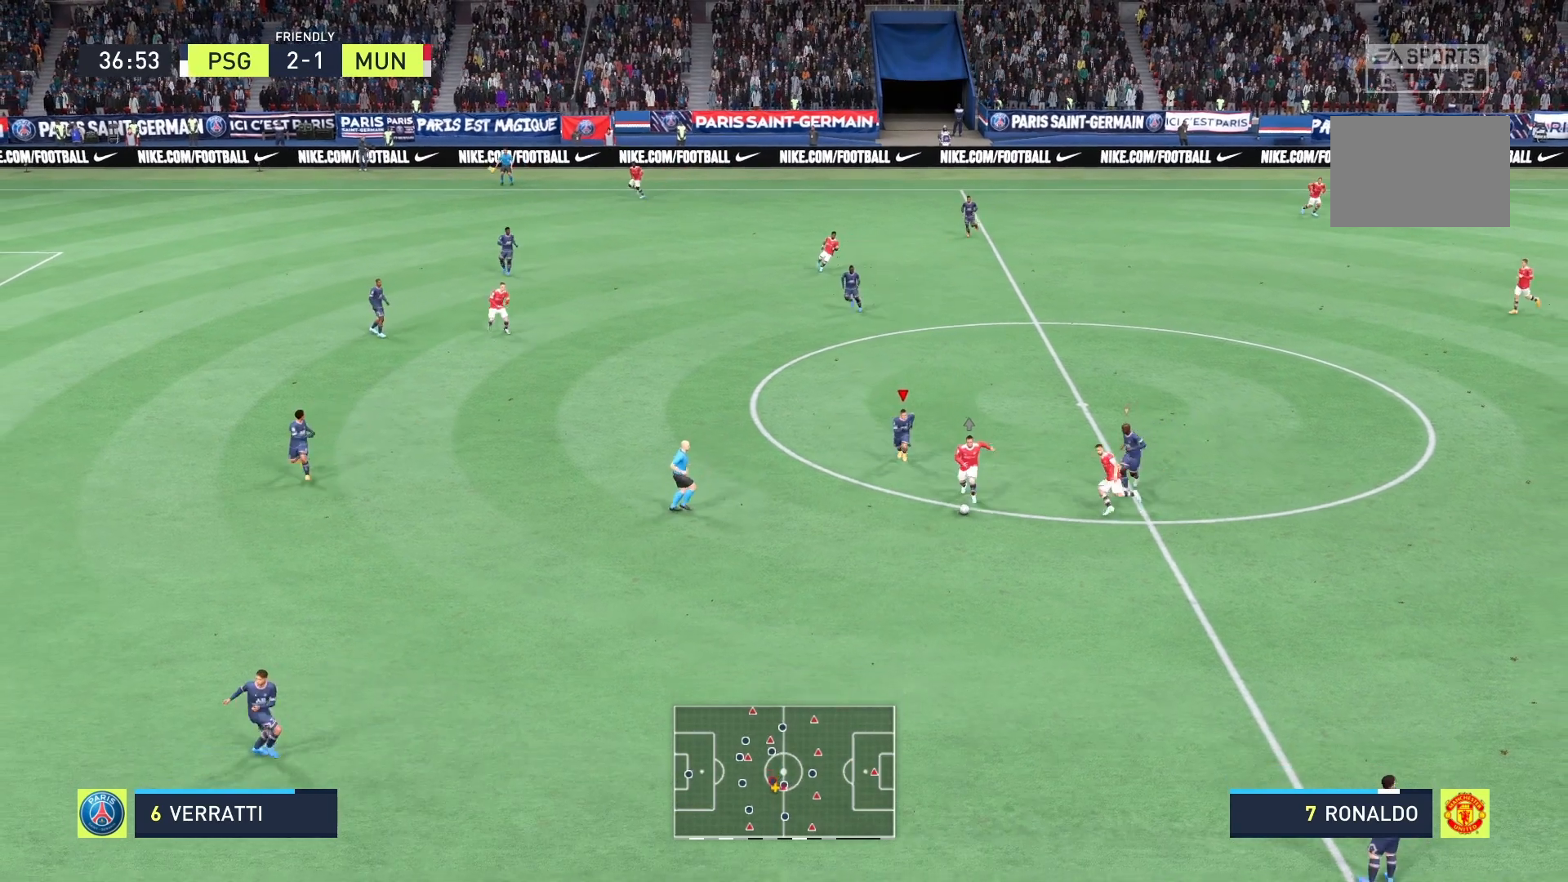
{"buttons": ["R2"], "left_stick": "down", "right_stick": "center", "events": []}
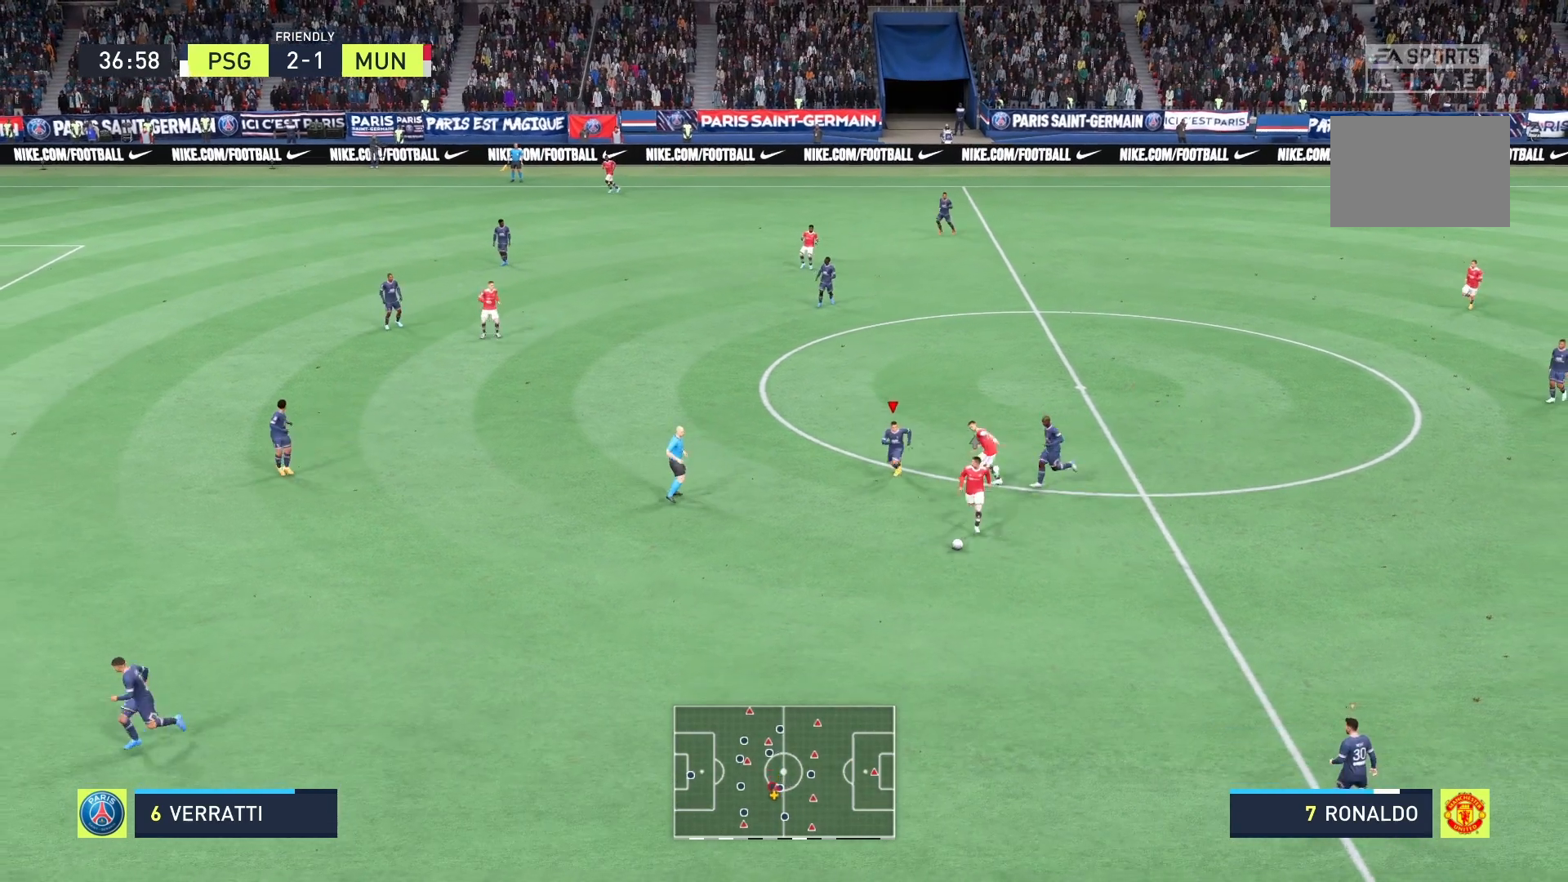
{"buttons": ["R2"], "left_stick": "down-left", "right_stick": "center", "events": [[208, "left_stick", "down-left"]]}
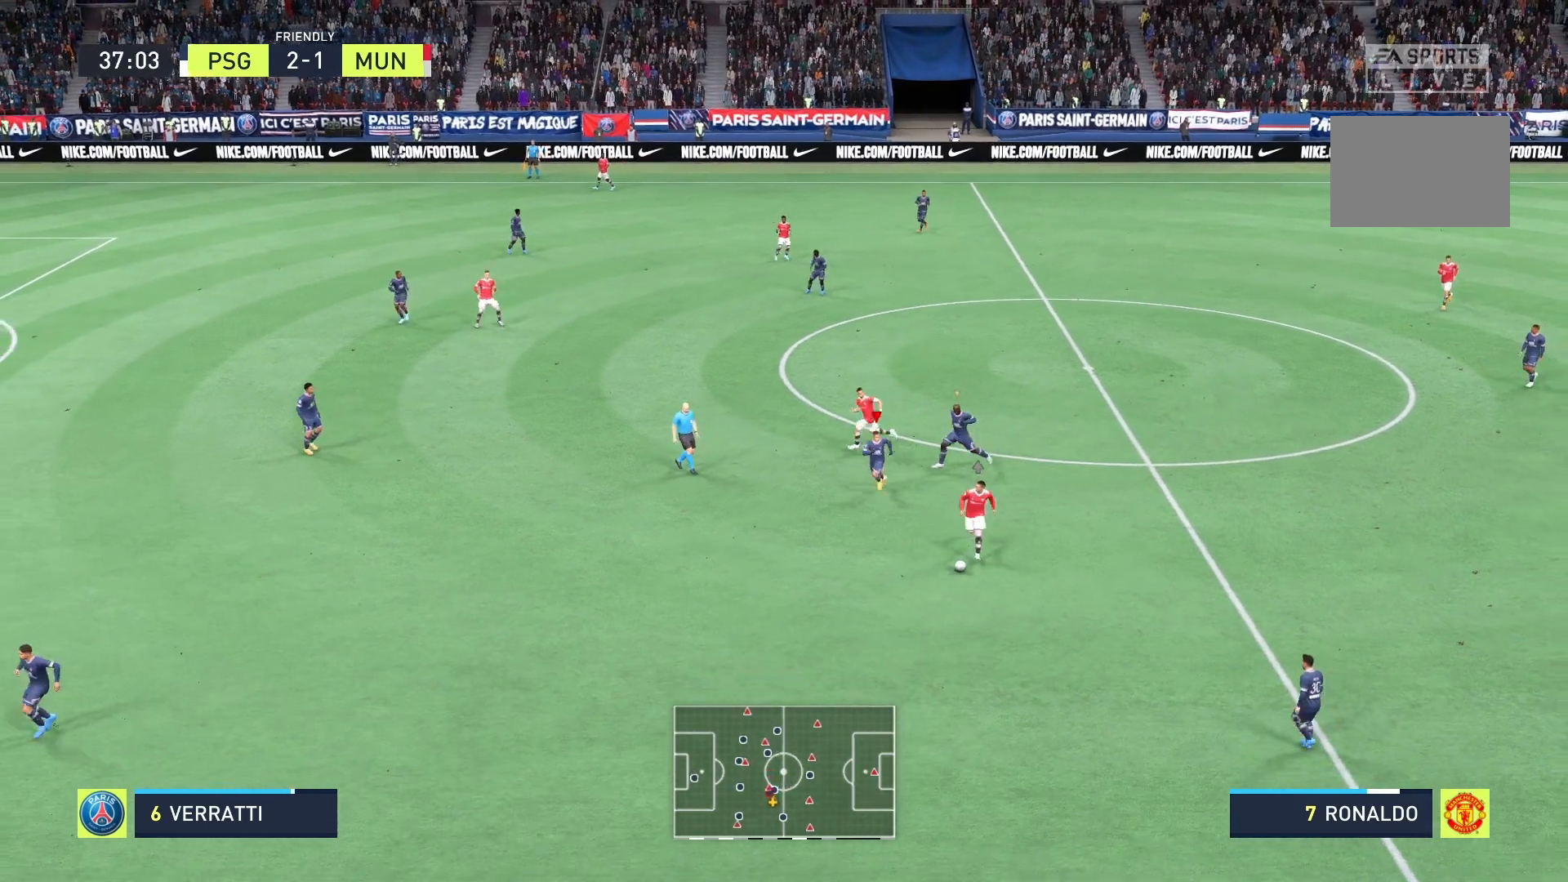
{"buttons": ["R2"], "left_stick": "down-left", "right_stick": "center", "events": []}
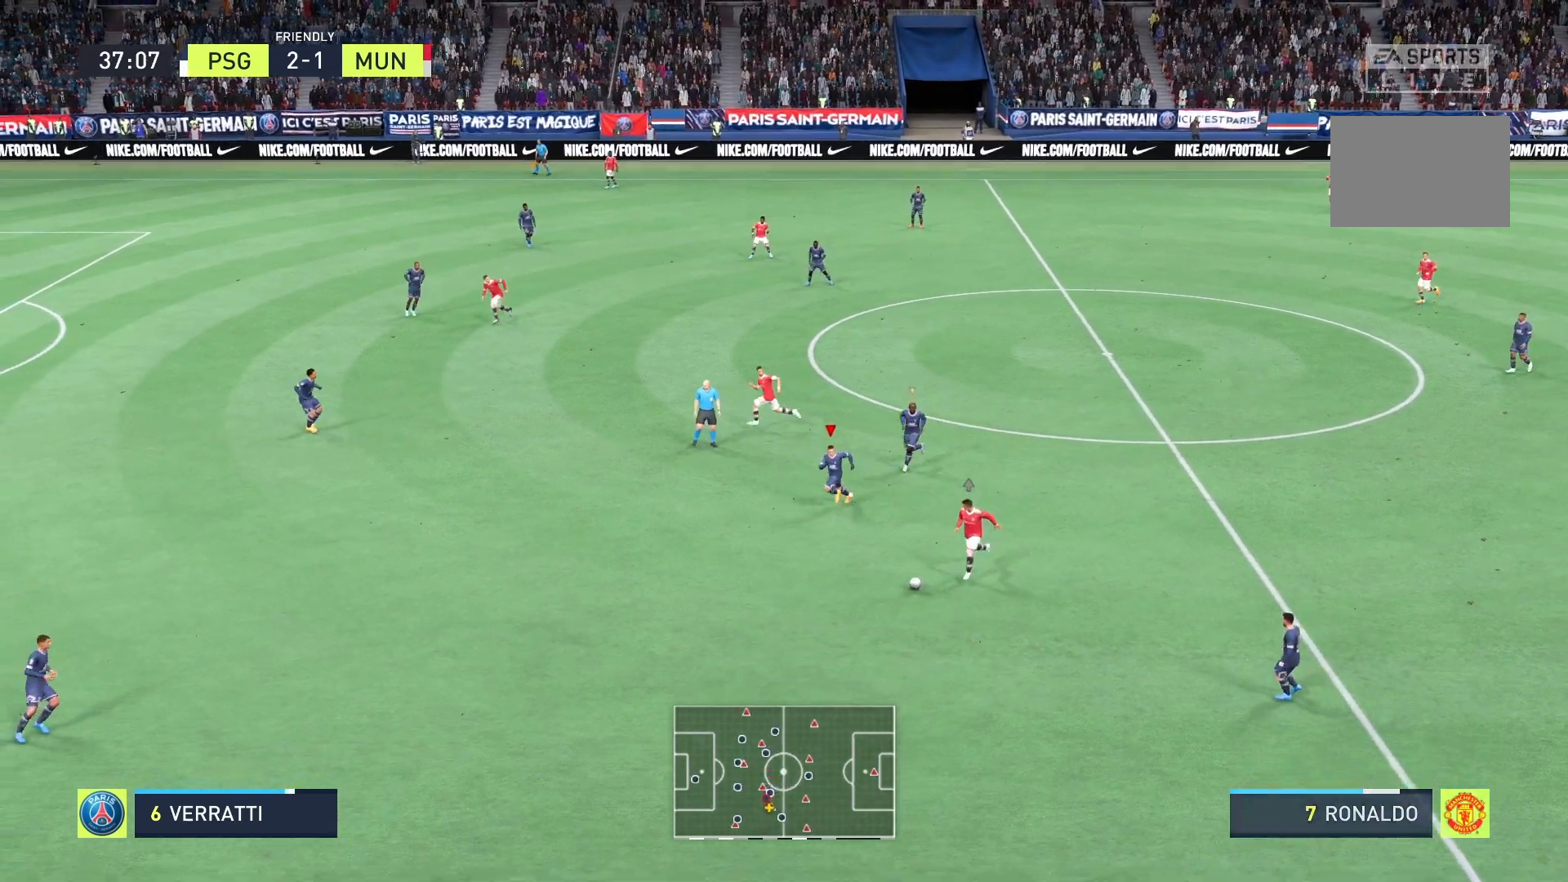
{"buttons": ["R2"], "left_stick": "left", "right_stick": "center", "events": [[417, "left_stick", "left"]]}
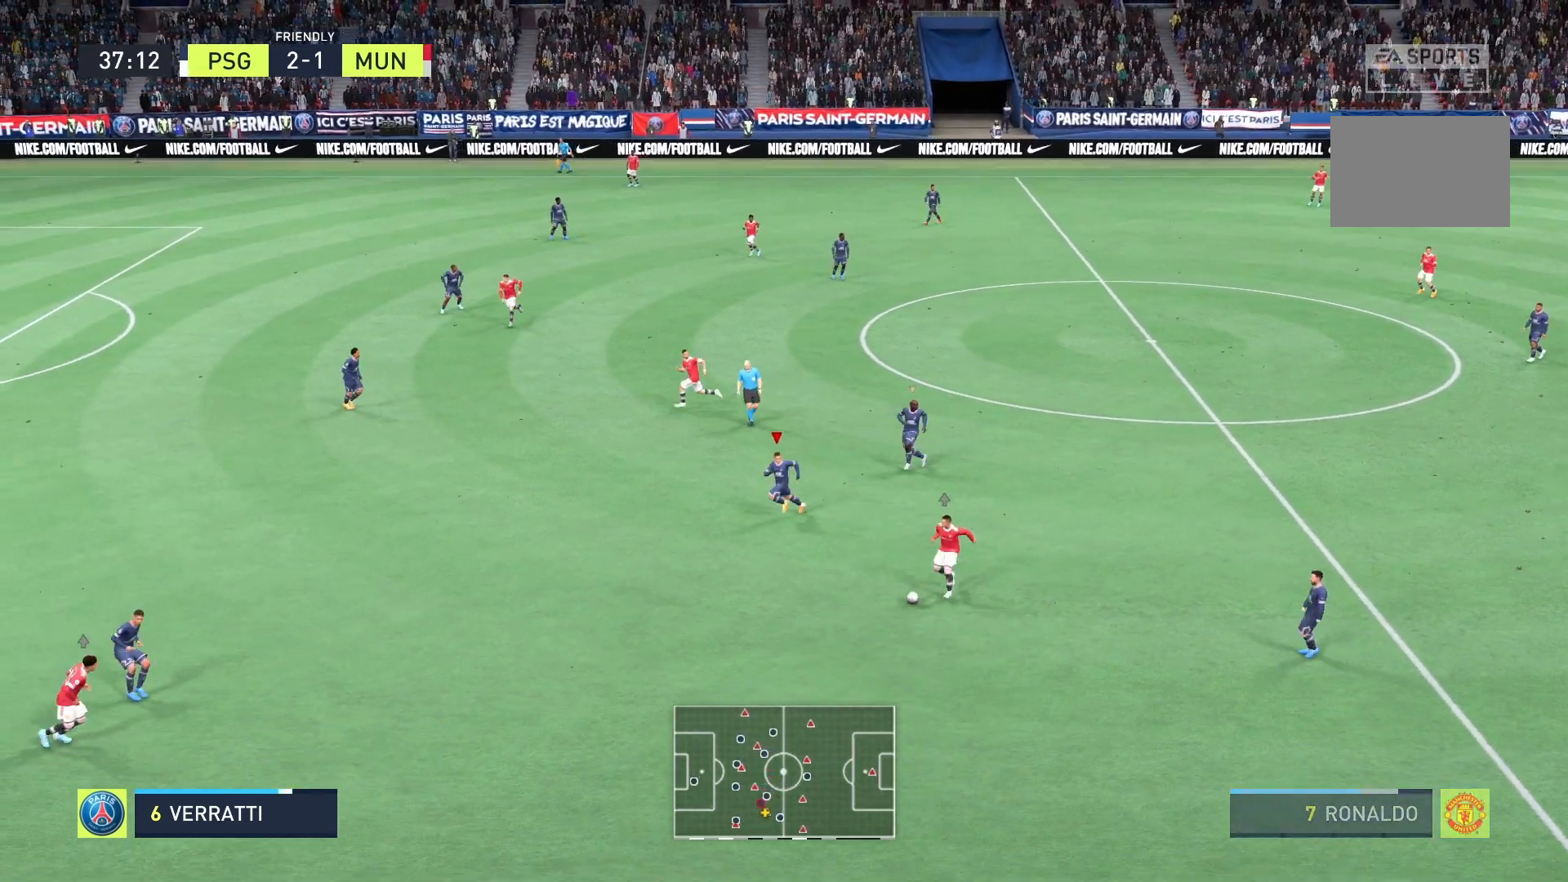
{"buttons": ["R2"], "left_stick": "left", "right_stick": "center", "events": []}
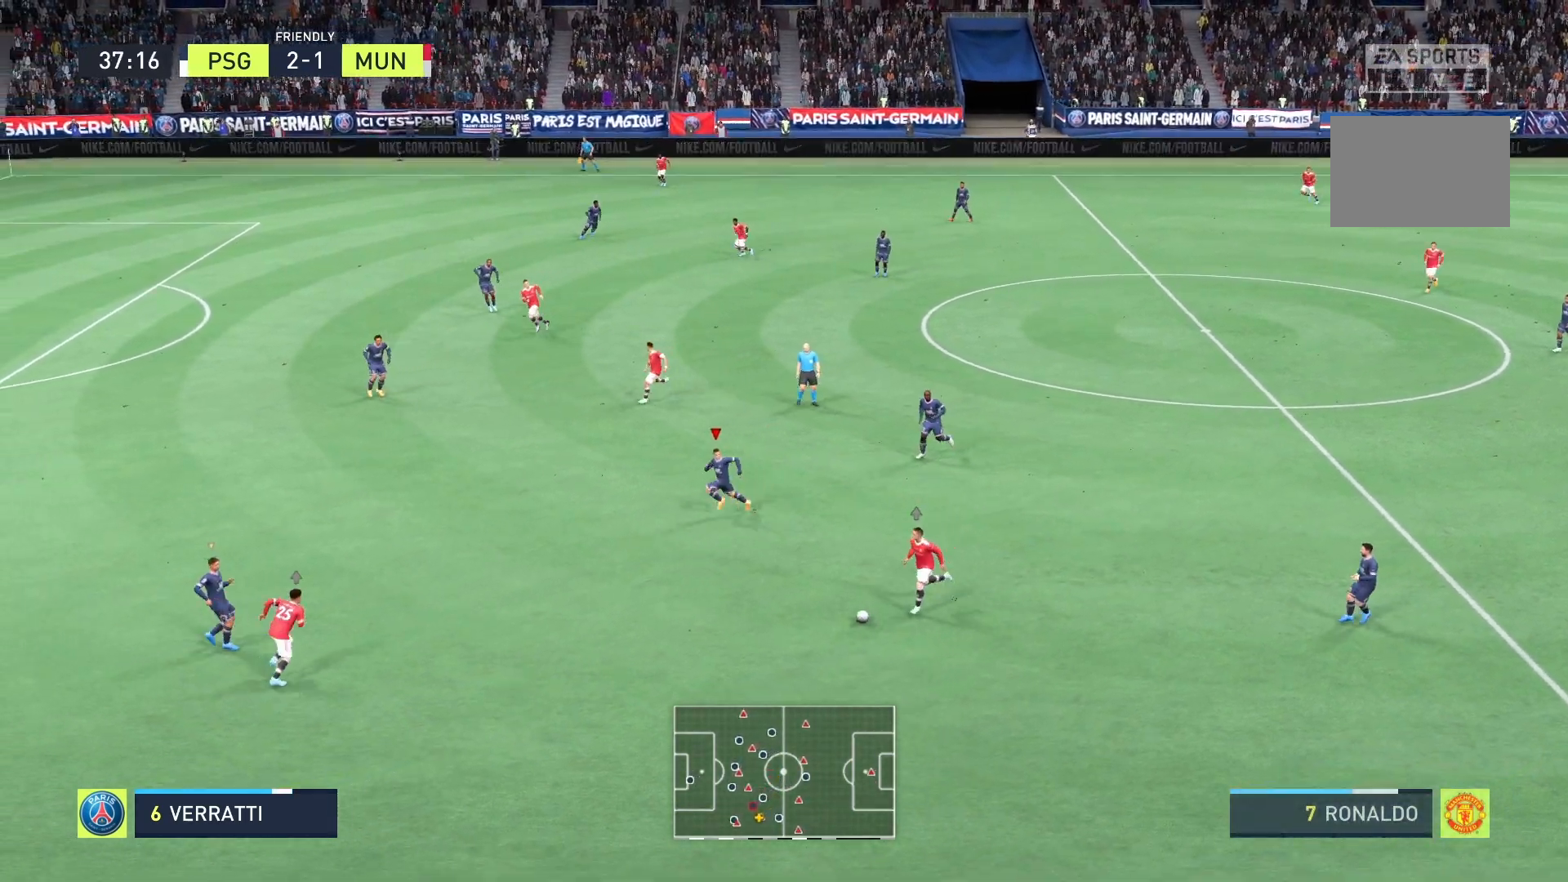
{"buttons": ["R2"], "left_stick": "left", "right_stick": "center", "events": []}
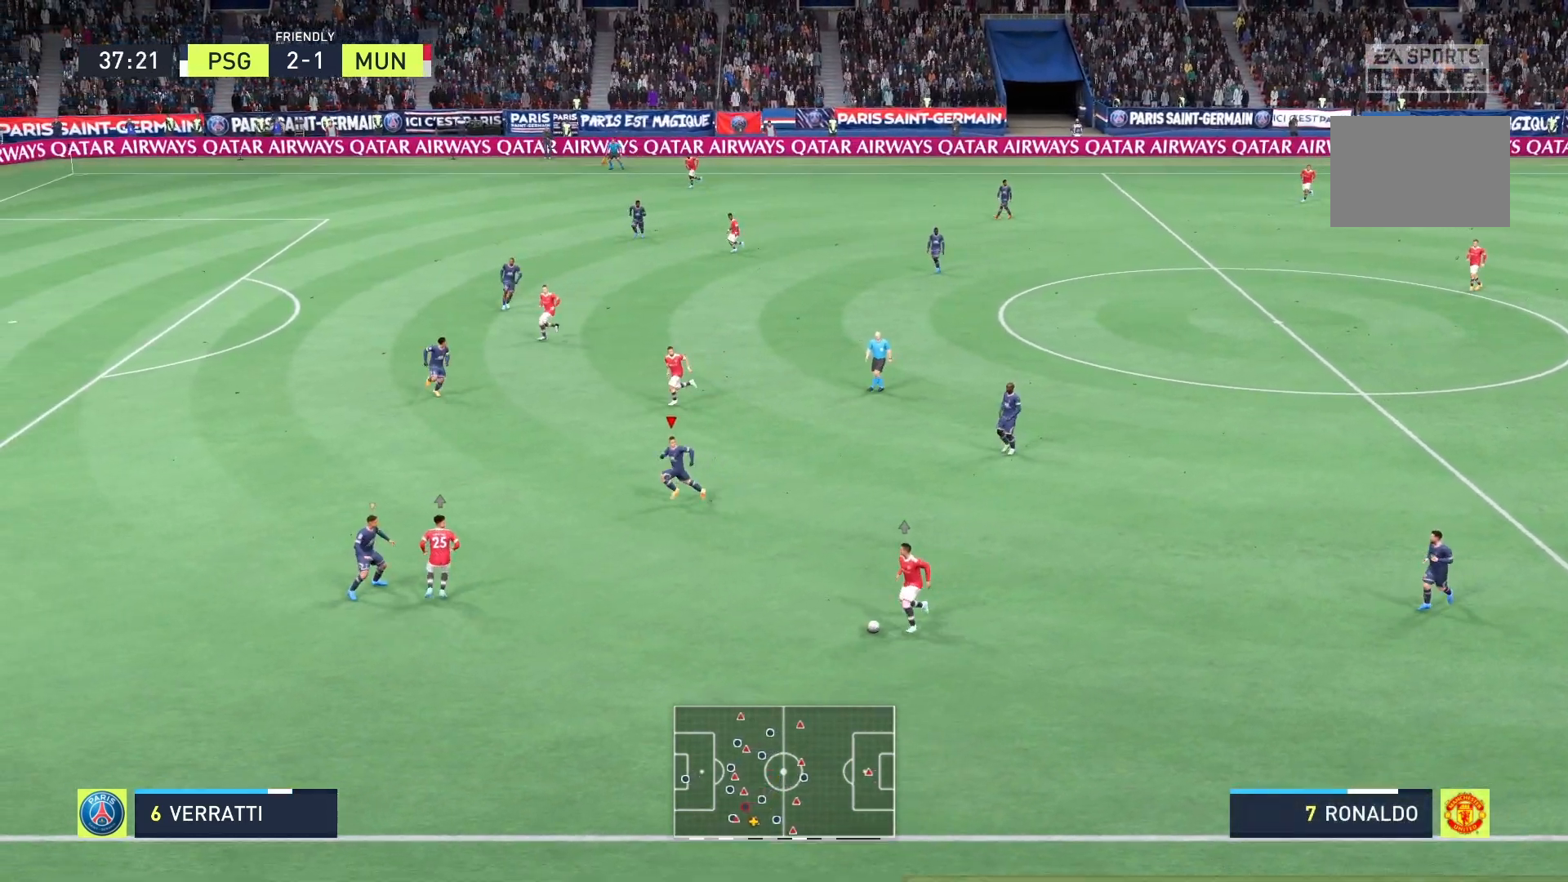
{"buttons": ["L2", "R2"], "left_stick": "down-left", "right_stick": "center", "events": [[125, "left_stick", "down-left"], [500, "L2", "down"]]}
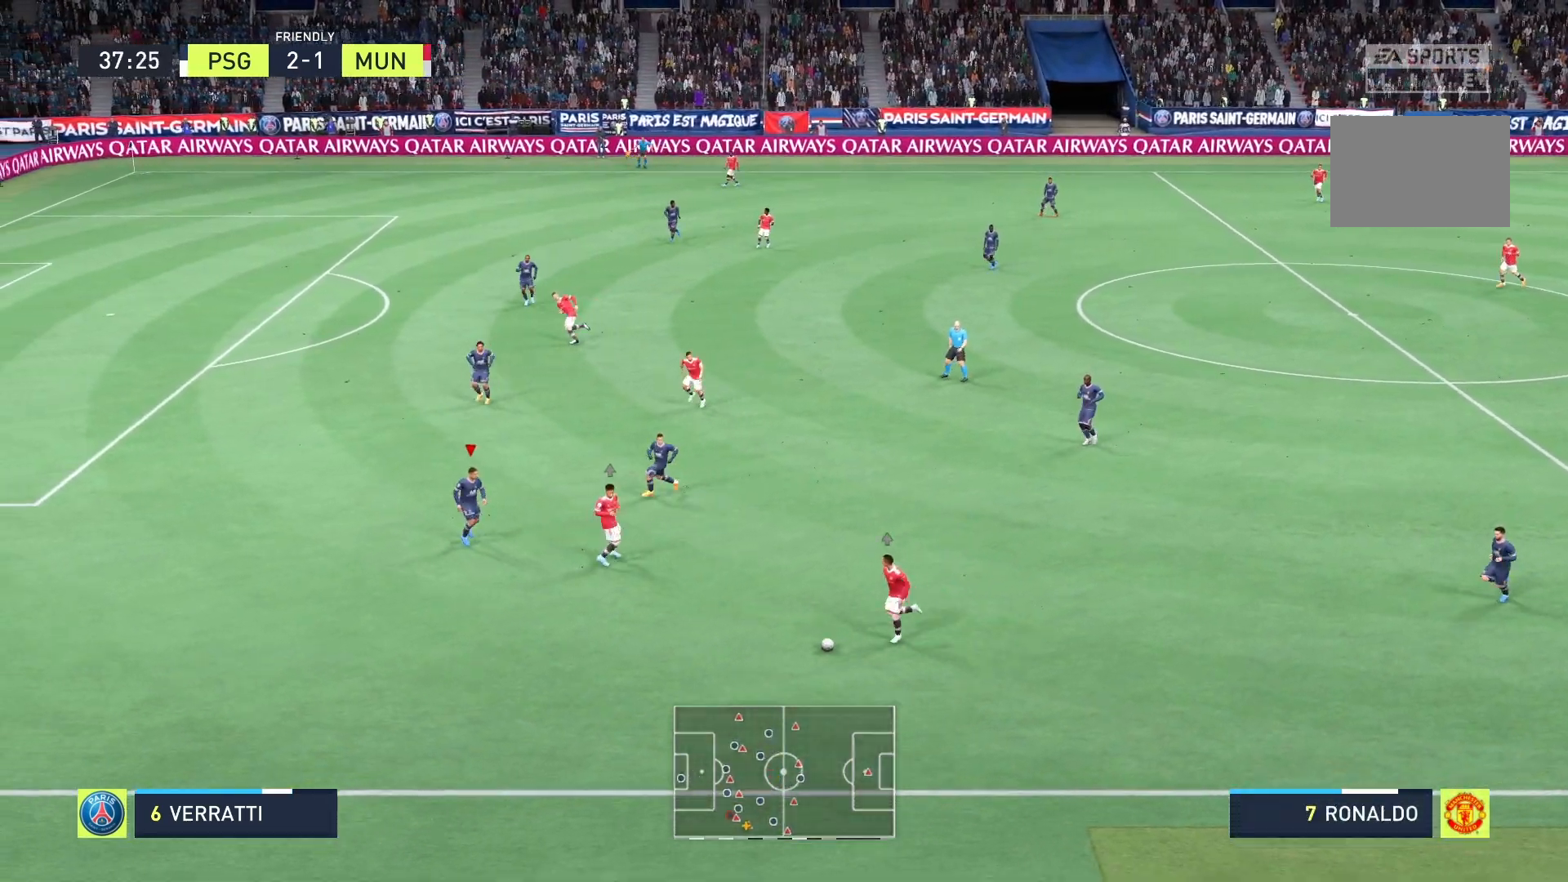
{"buttons": ["R2"], "left_stick": "down", "right_stick": "center"}